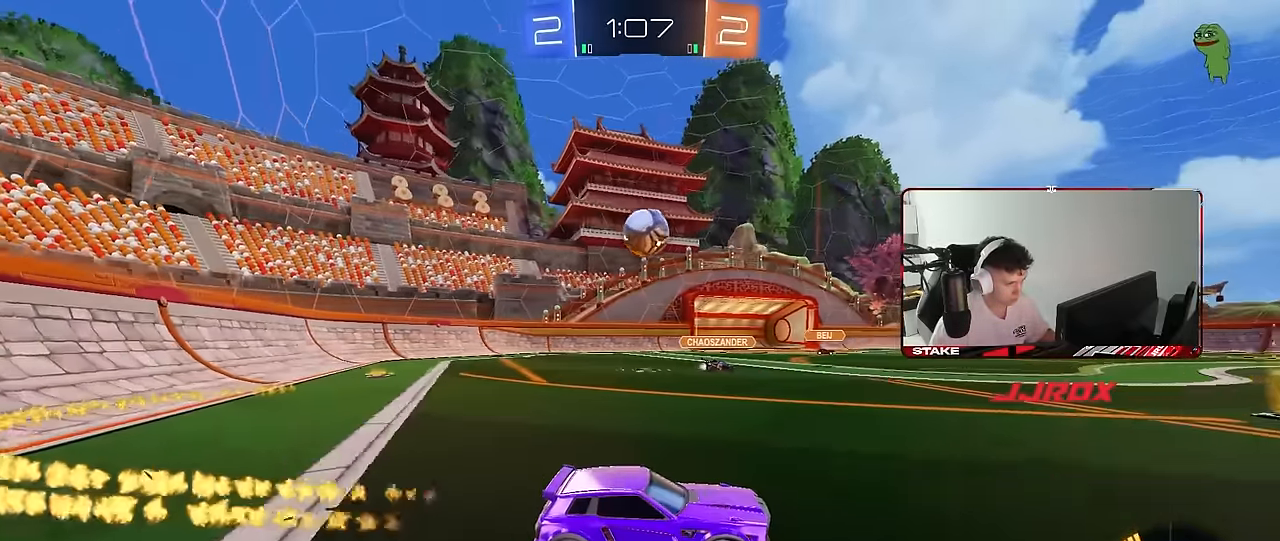
Gameplay with keyboard and mouse; each line is a JSON object with the keys and mouse buttons held at the frame after it. "events" lists presses ("down") and releases ("up") of "1", "2", "3", "4", "5", "a", "alt", "c", "caps_lock", "ctrl", "d", "e", "f", "g", "q", "r", "s", "shift", "space", "t", "tab", "v", "w", "x", "z", "mouse_left", "mouse_wheel" and "mouse_right" between this image and that frame as [ms after this image, input, new state], when the widget could be followed in between. "mouse_left", "mouse_wheel", "mouse_right" = the "left", "wheel", "right" buttons of the "mouse" list. No other keys are recorded. "wheel" means that the mouse wheel is clicked or scrolled. "mouse_move" is the direction in which the mouse moves at that frame (one of eight, or "still"), when it could be read.
{"keys": ["a", "w"], "mouse": [], "mouse_move": "still", "events": [[183, "mouse_left", "down"], [467, "a", "down"], [467, "mouse_left", "up"]]}
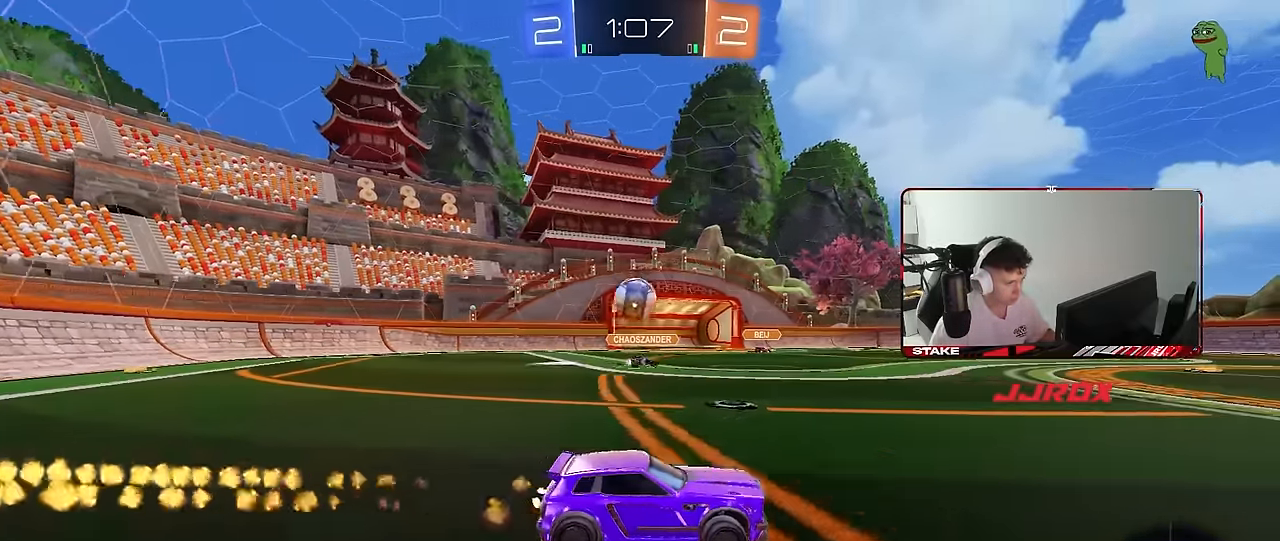
{"keys": ["a"], "mouse": [], "mouse_move": "still", "events": [[117, "a", "up"], [250, "a", "down"], [350, "w", "up"]]}
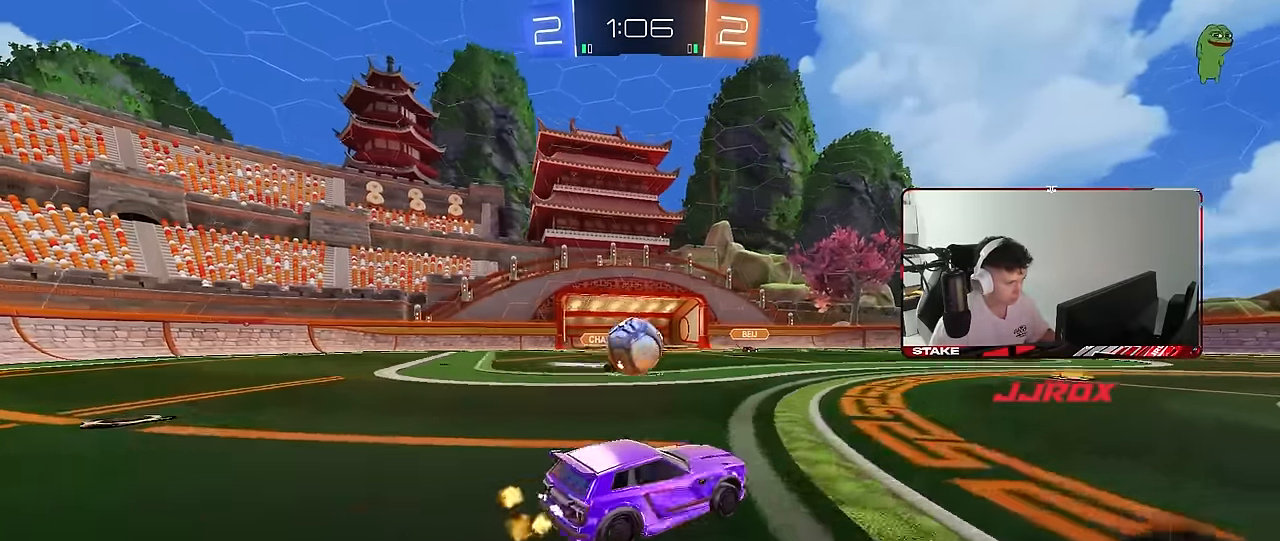
{"keys": ["a", "shift"], "mouse": ["left", "right"], "mouse_move": "down", "events": [[33, "w", "down"], [117, "a", "up"], [117, "d", "down"], [117, "mouse_left", "down"], [167, "mouse_right", "down"], [167, "w", "up"], [267, "d", "up"], [317, "a", "down"], [317, "mouse_right", "up"], [317, "shift", "down"], [367, "mouse_right", "down"]]}
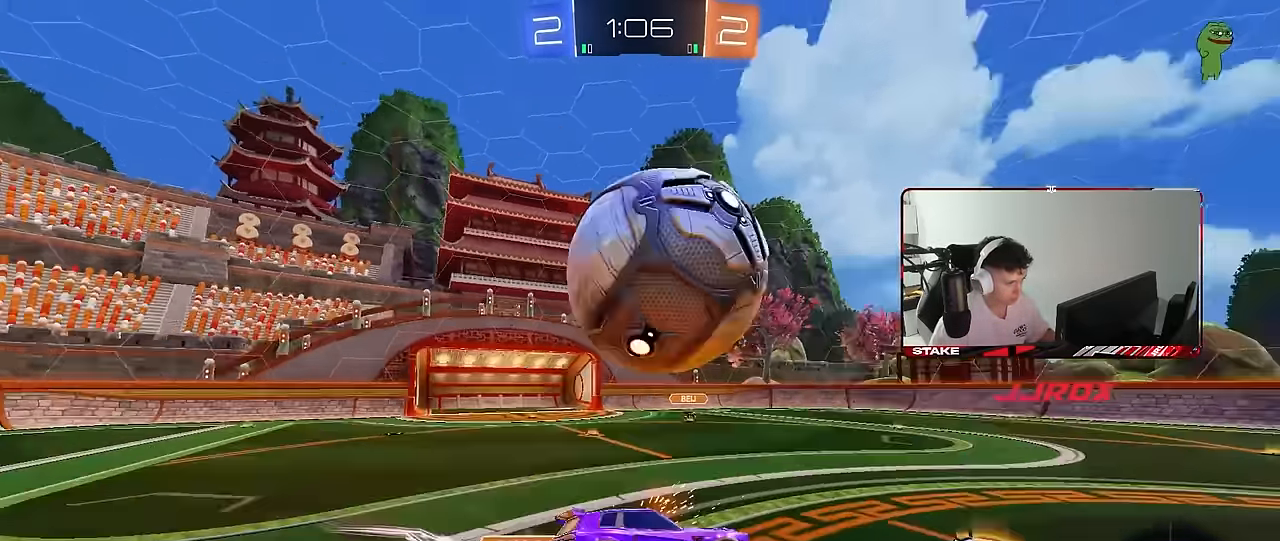
{"keys": ["a", "shift", "space"], "mouse": ["left"], "mouse_move": "still", "events": [[50, "mouse_right", "up"], [333, "space", "down"]]}
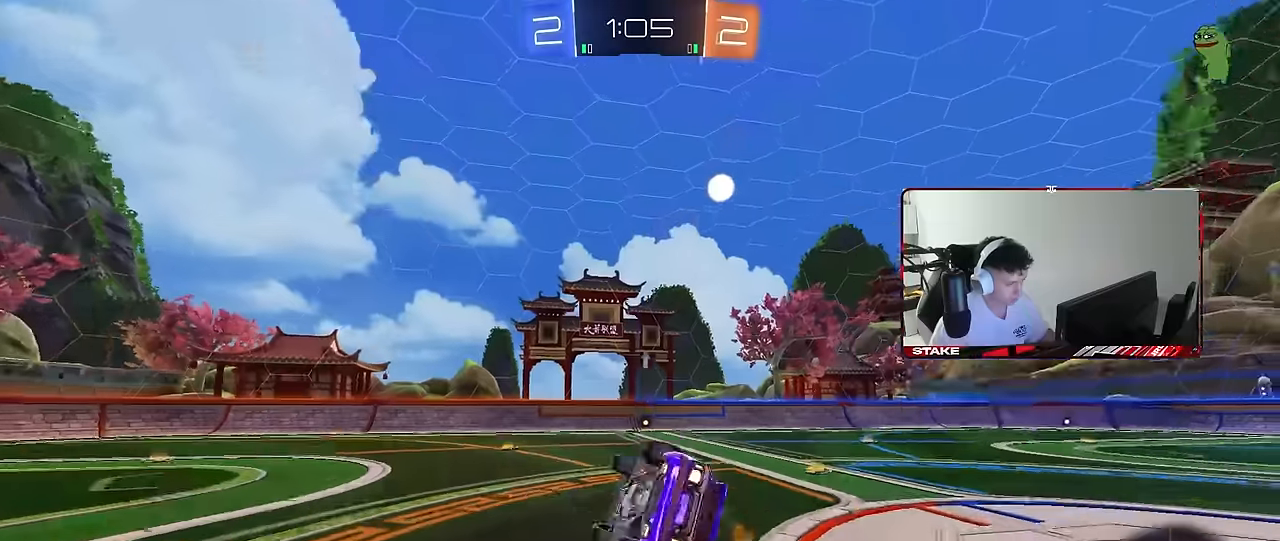
{"keys": [], "mouse": ["left"], "mouse_move": "still", "events": [[17, "s", "down"], [17, "space", "up"], [200, "shift", "up"], [250, "a", "up"], [250, "d", "down"], [400, "d", "up"], [433, "s", "up"]]}
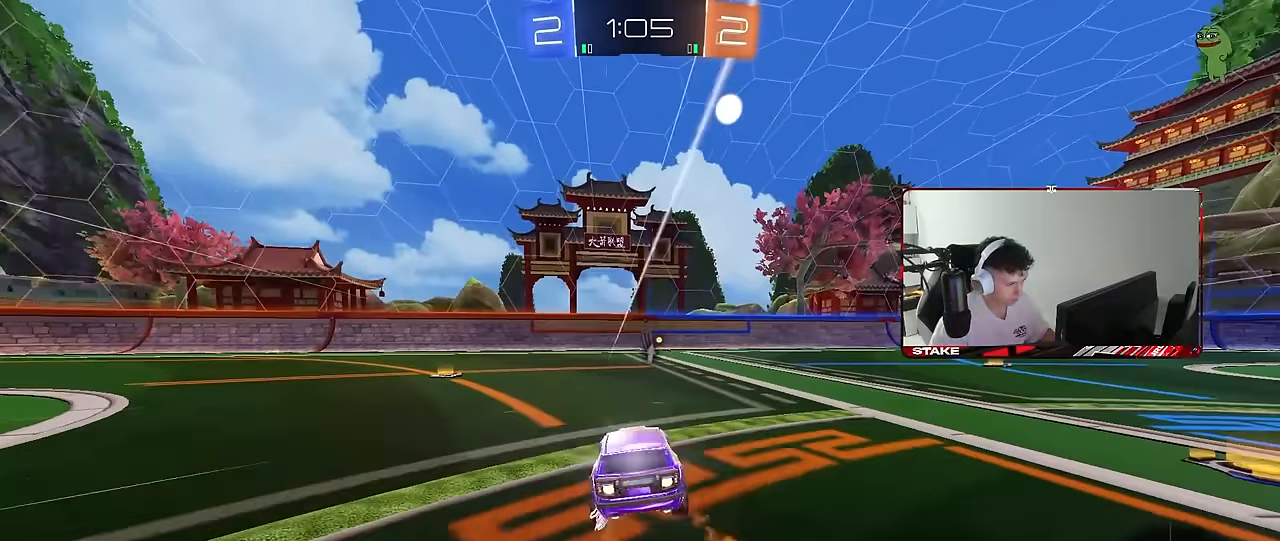
{"keys": ["w"], "mouse": [], "mouse_move": "up-right", "events": [[83, "w", "down"], [167, "mouse_left", "up"], [267, "space", "down"], [450, "space", "up"]]}
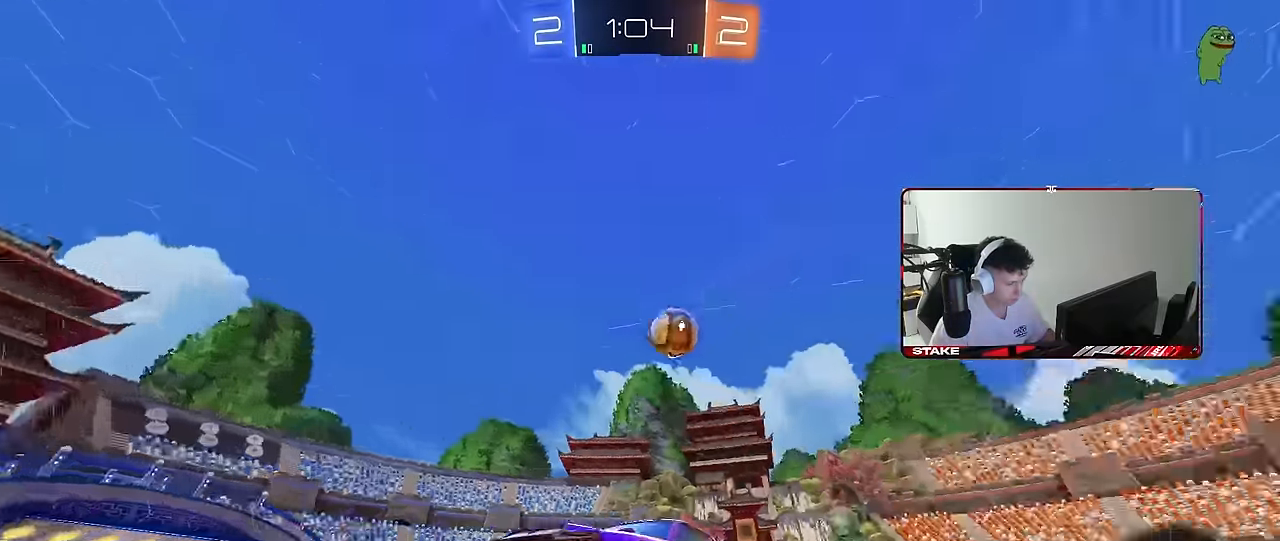
{"keys": ["d", "w"], "mouse": [], "mouse_move": "still", "events": [[233, "d", "down"]]}
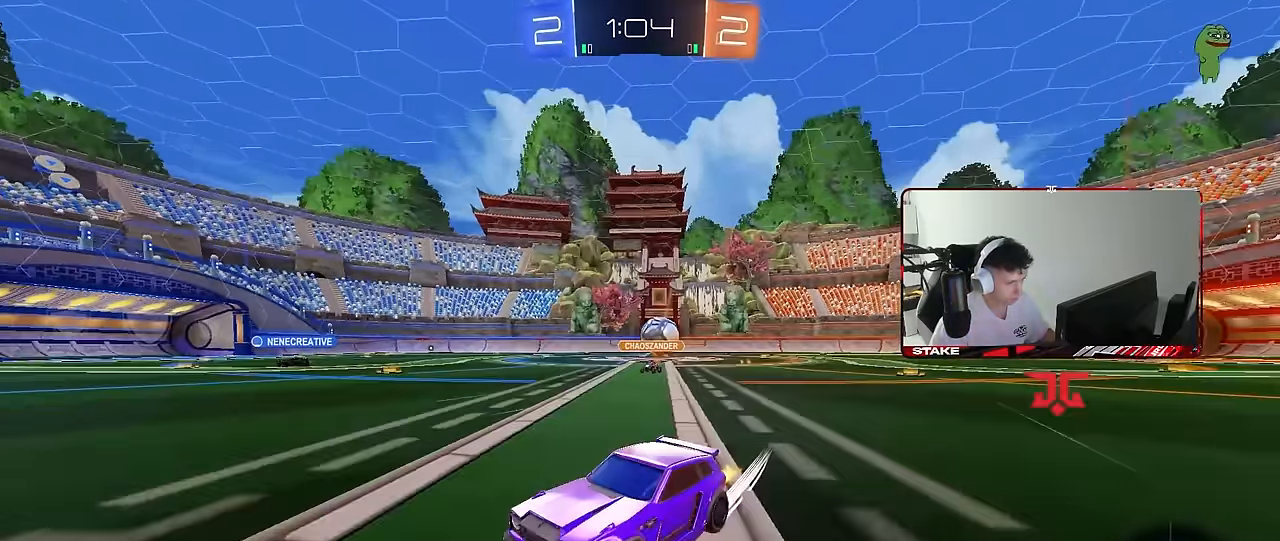
{"keys": ["d", "w"], "mouse": [], "mouse_move": "still", "events": [[17, "shift", "down"], [100, "shift", "up"], [200, "d", "up"], [383, "d", "down"]]}
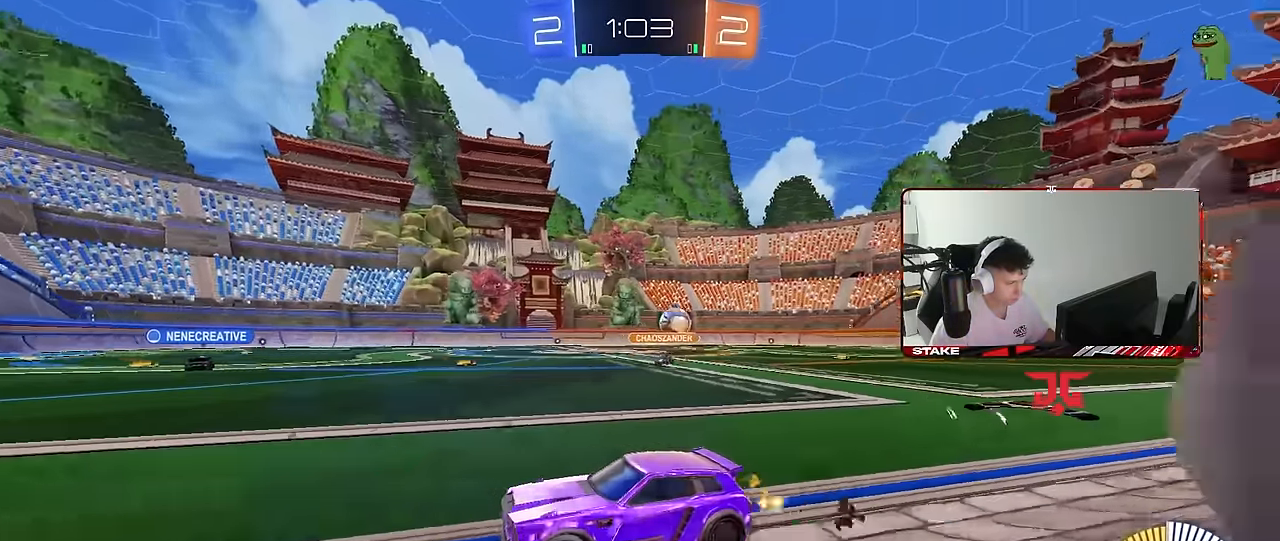
{"keys": ["w"], "mouse": [], "mouse_move": "still", "events": [[33, "shift", "down"], [83, "shift", "up"], [167, "d", "up"]]}
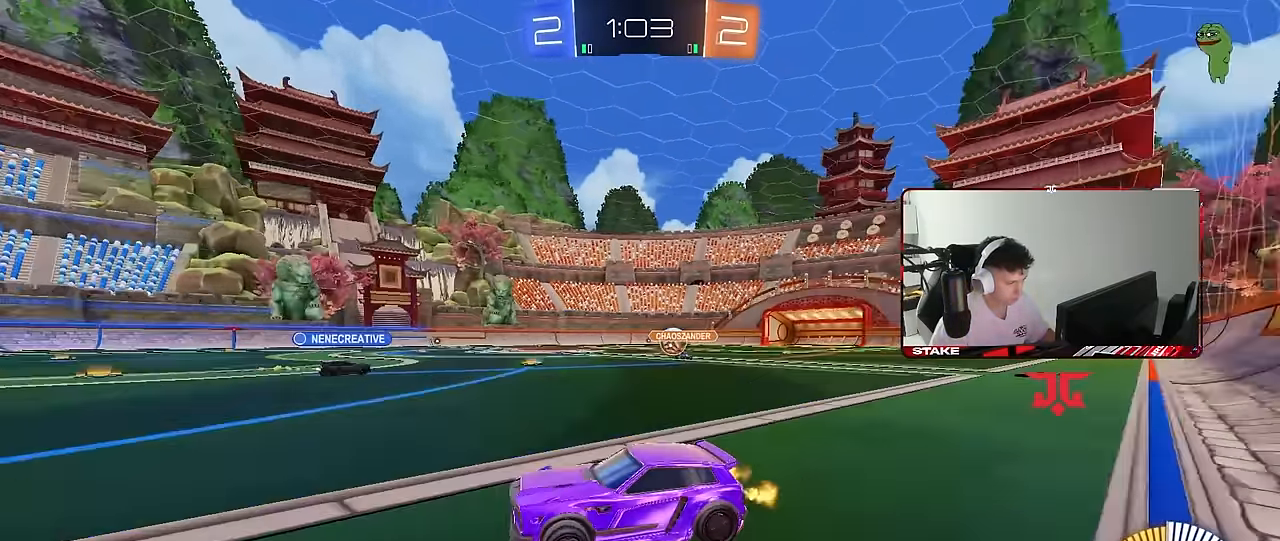
{"keys": ["d", "tab", "w"], "mouse": [], "mouse_move": "still", "events": [[100, "d", "down"], [383, "tab", "down"]]}
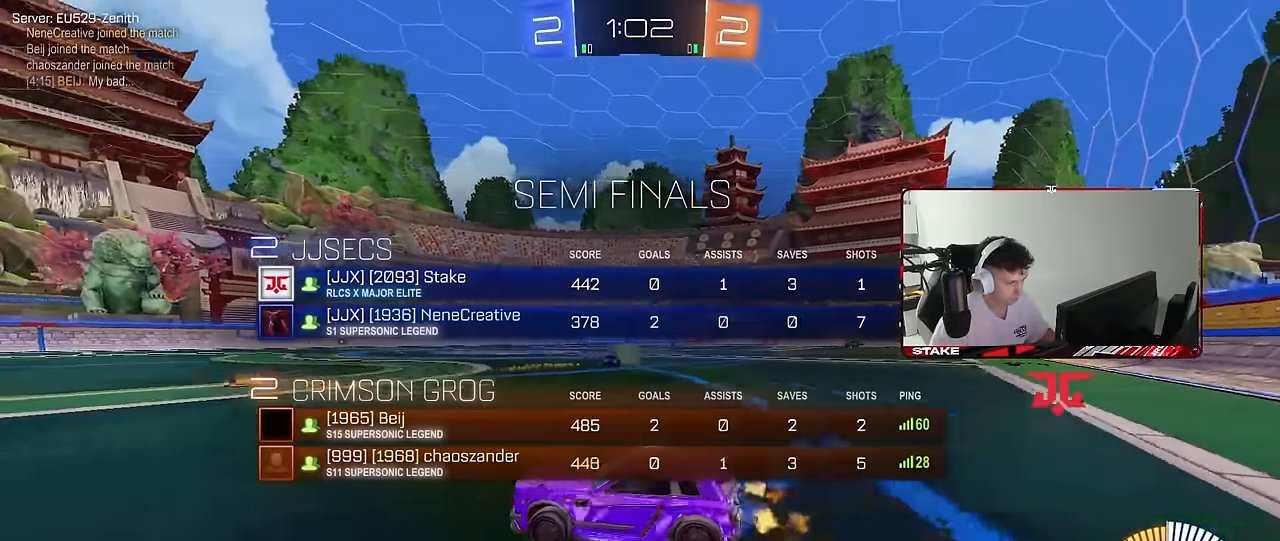
{"keys": ["a", "shift", "w"], "mouse": ["left", "right"], "mouse_move": "still", "events": [[250, "tab", "up"], [300, "mouse_left", "down"], [350, "mouse_right", "down"], [400, "d", "up"], [433, "a", "down"], [433, "mouse_right", "up"], [433, "shift", "down"], [483, "mouse_right", "down"]]}
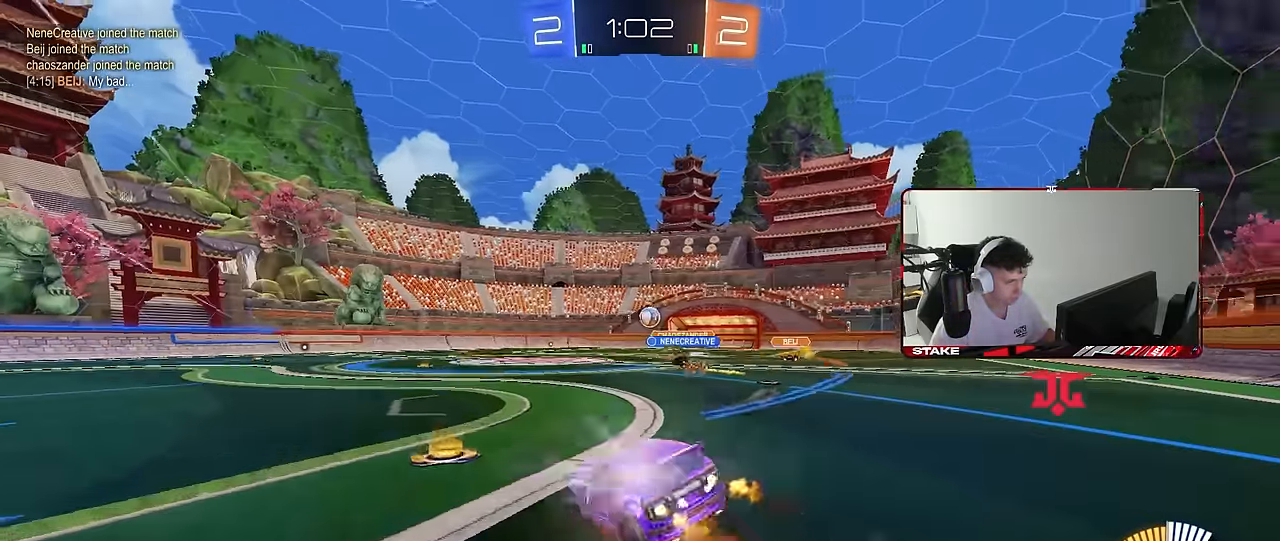
{"keys": ["a", "shift"], "mouse": [], "mouse_move": "still", "events": [[33, "s", "down"], [33, "w", "up"], [117, "mouse_right", "up"], [217, "mouse_left", "up"], [400, "s", "up"]]}
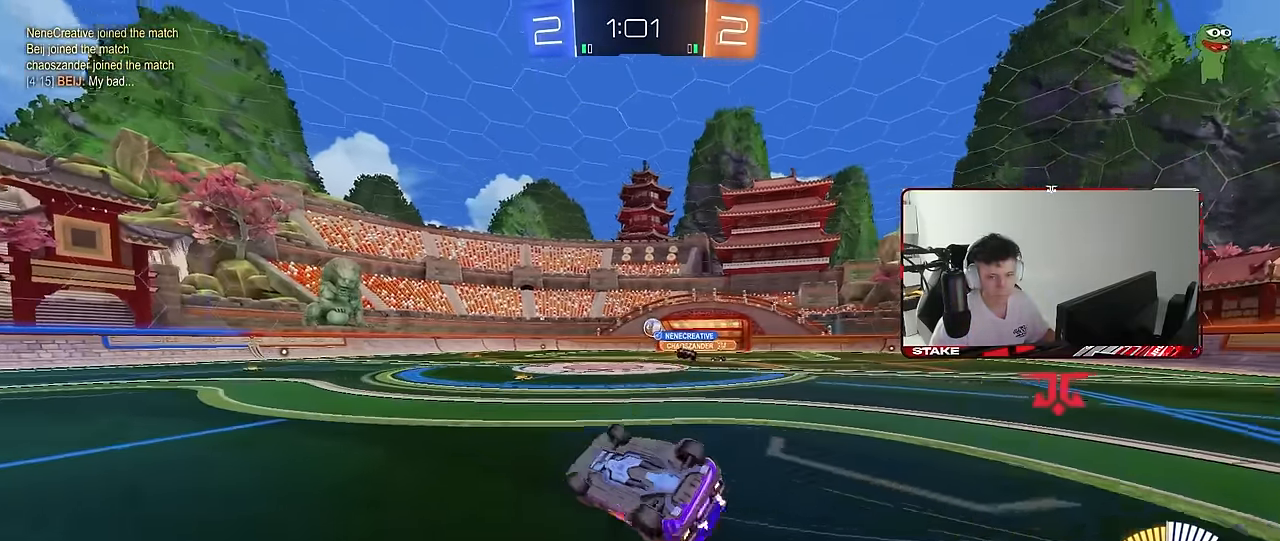
{"keys": ["w"], "mouse": [], "mouse_move": "still", "events": [[50, "s", "down"], [283, "a", "up"], [283, "s", "up"], [283, "shift", "up"], [467, "w", "down"]]}
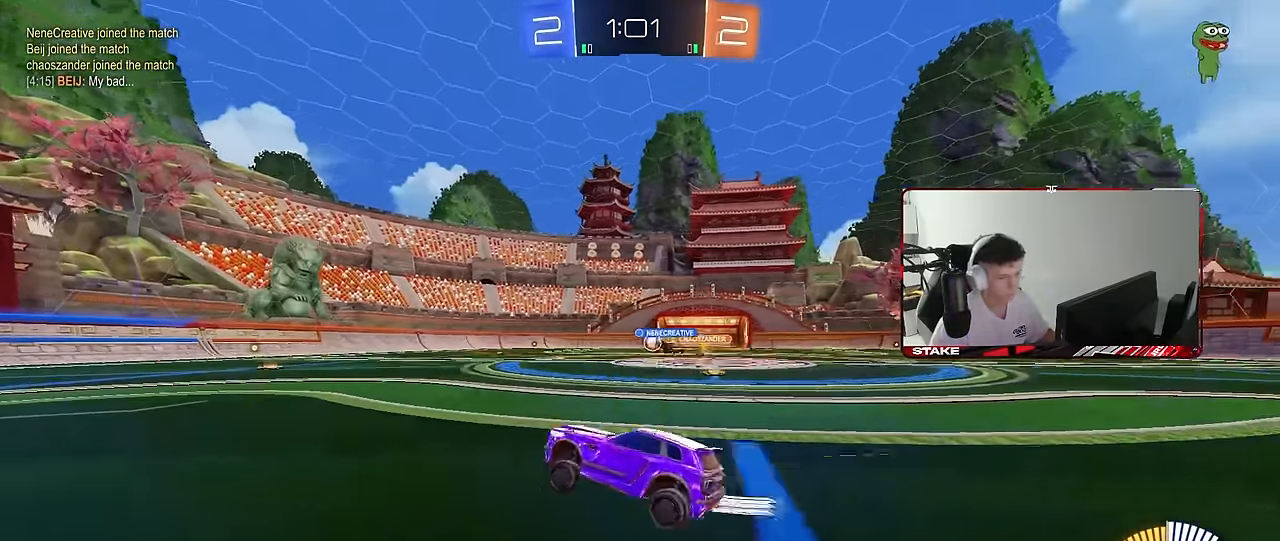
{"keys": ["a", "w"], "mouse": [], "mouse_move": "still", "events": [[200, "d", "down"], [350, "d", "up"], [400, "a", "down"]]}
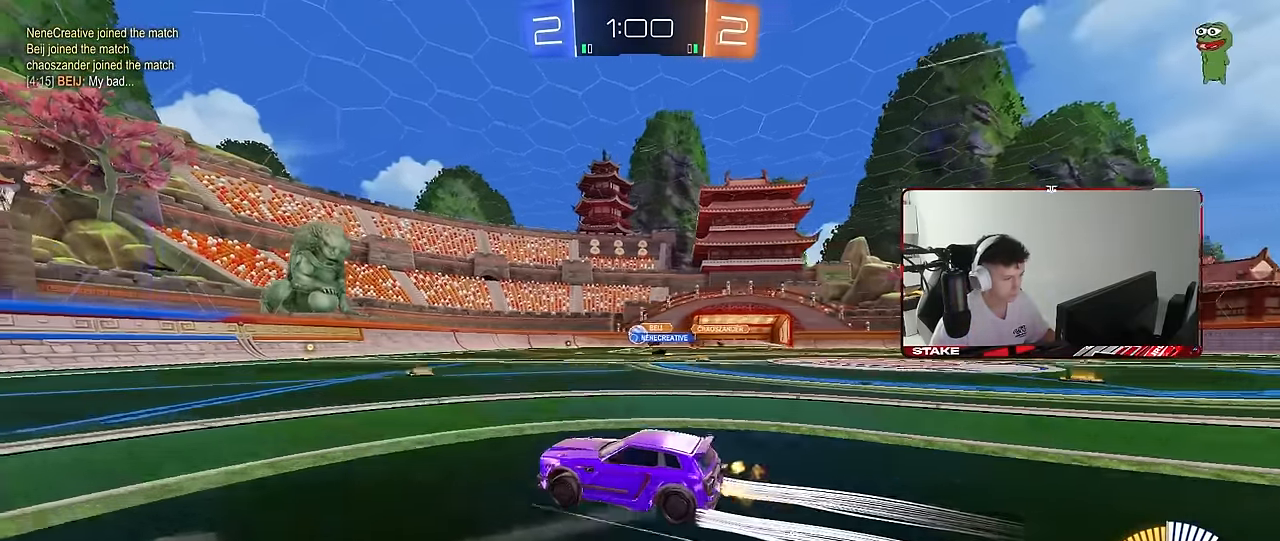
{"keys": ["d"], "mouse": [], "mouse_move": "still", "events": [[33, "a", "up"], [133, "d", "down"], [217, "a", "down"], [217, "d", "up"], [400, "a", "up"], [450, "d", "down"], [450, "w", "up"]]}
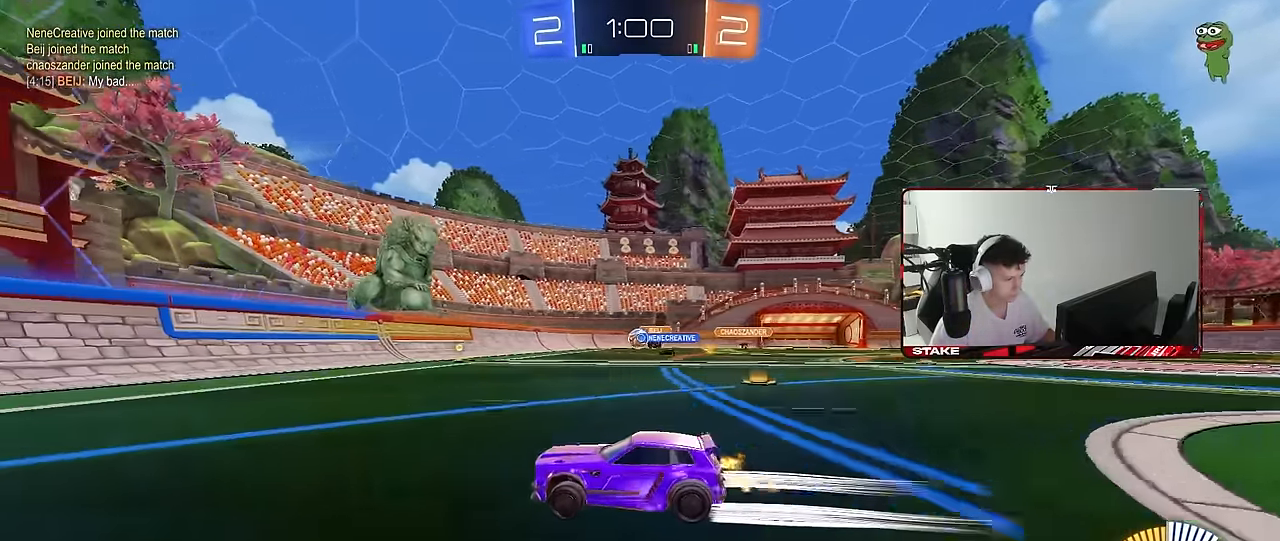
{"keys": ["d", "shift", "w"], "mouse": [], "mouse_move": "still", "events": [[50, "shift", "down"], [133, "s", "down"], [183, "shift", "up"], [333, "s", "up"], [417, "shift", "down"], [467, "w", "down"]]}
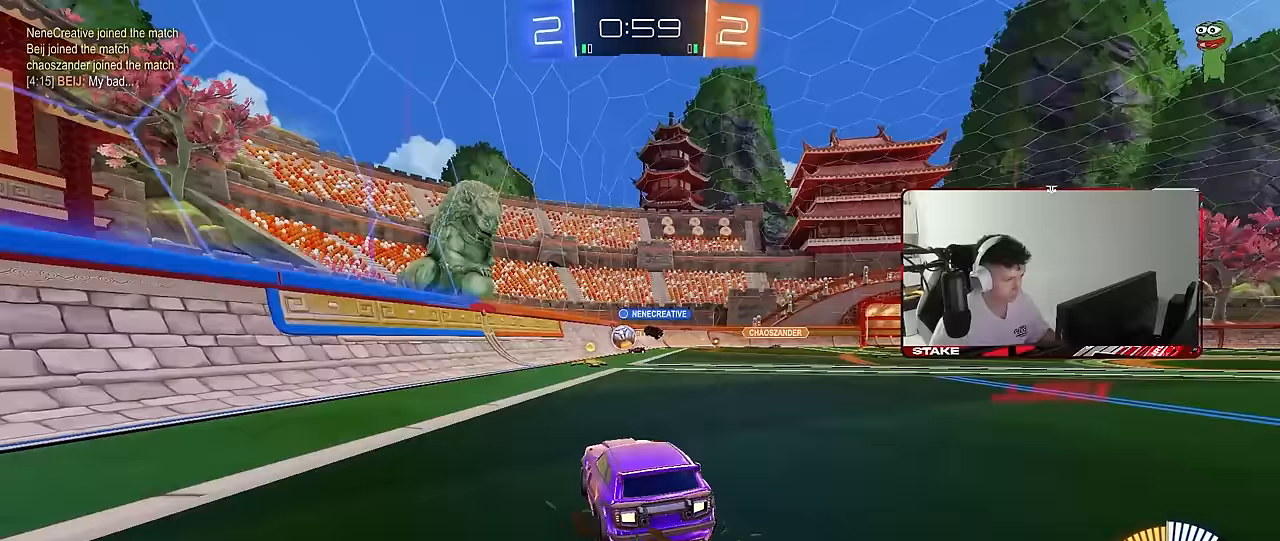
{"keys": ["d", "w"], "mouse": [], "mouse_move": "still", "events": [[17, "shift", "up"], [117, "d", "up"], [250, "d", "down"]]}
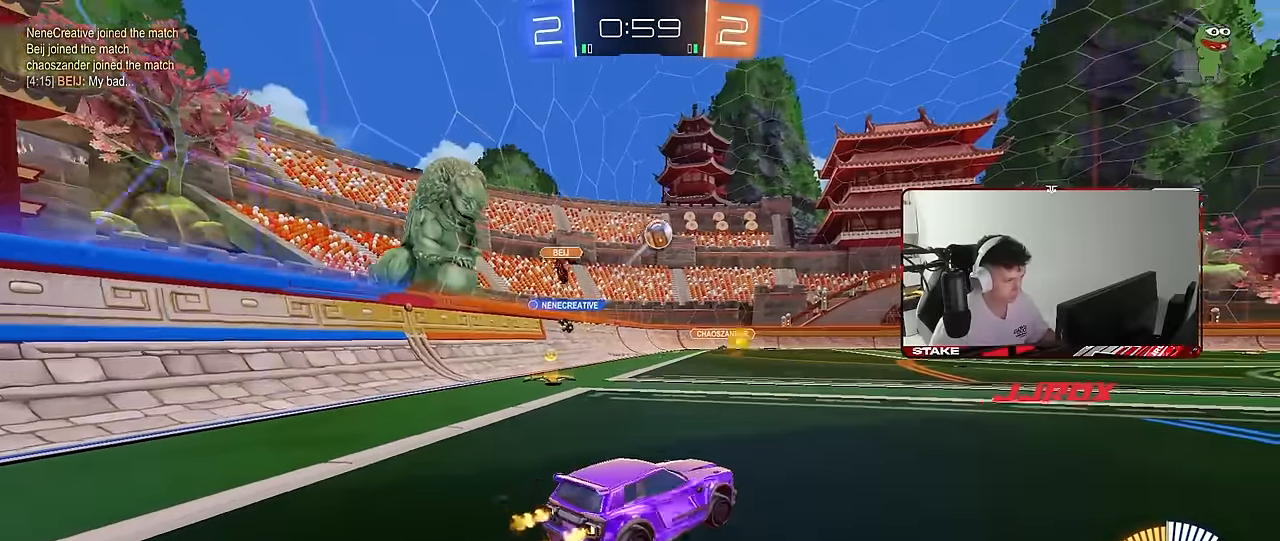
{"keys": ["d", "shift", "w"], "mouse": ["left", "right"], "mouse_move": "still", "events": [[83, "d", "up"], [117, "a", "down"], [117, "mouse_left", "down"], [350, "a", "up"], [350, "mouse_right", "down"], [400, "d", "down"], [450, "mouse_right", "up"], [450, "shift", "down"], [500, "mouse_right", "down"]]}
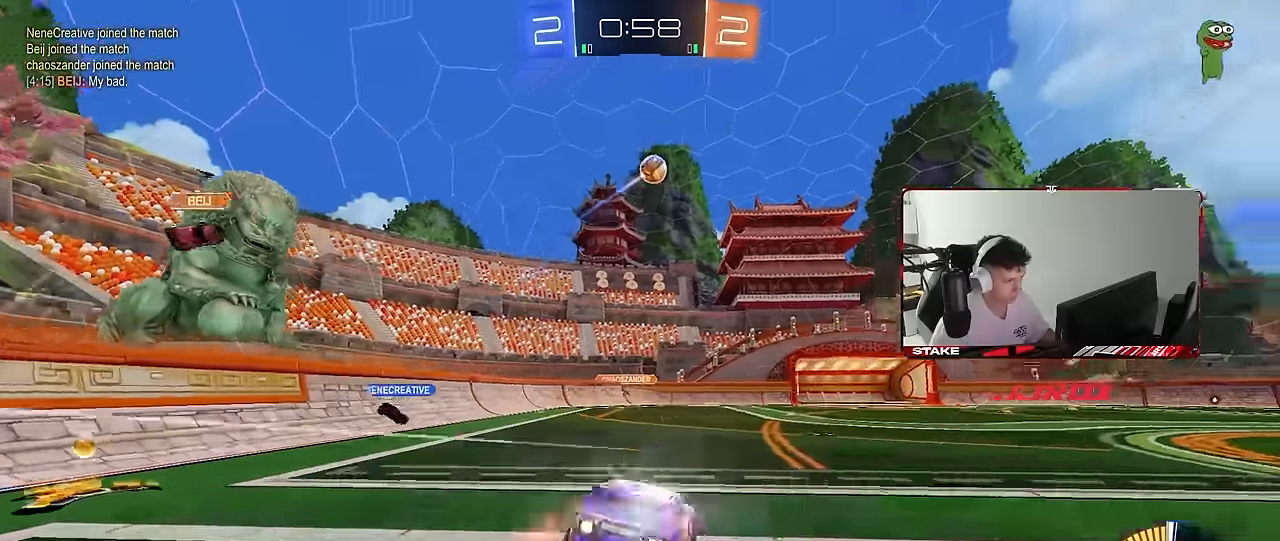
{"keys": ["d", "shift"], "mouse": ["left"], "mouse_move": "still", "events": [[50, "s", "down"], [50, "w", "up"], [133, "mouse_right", "up"], [417, "s", "up"]]}
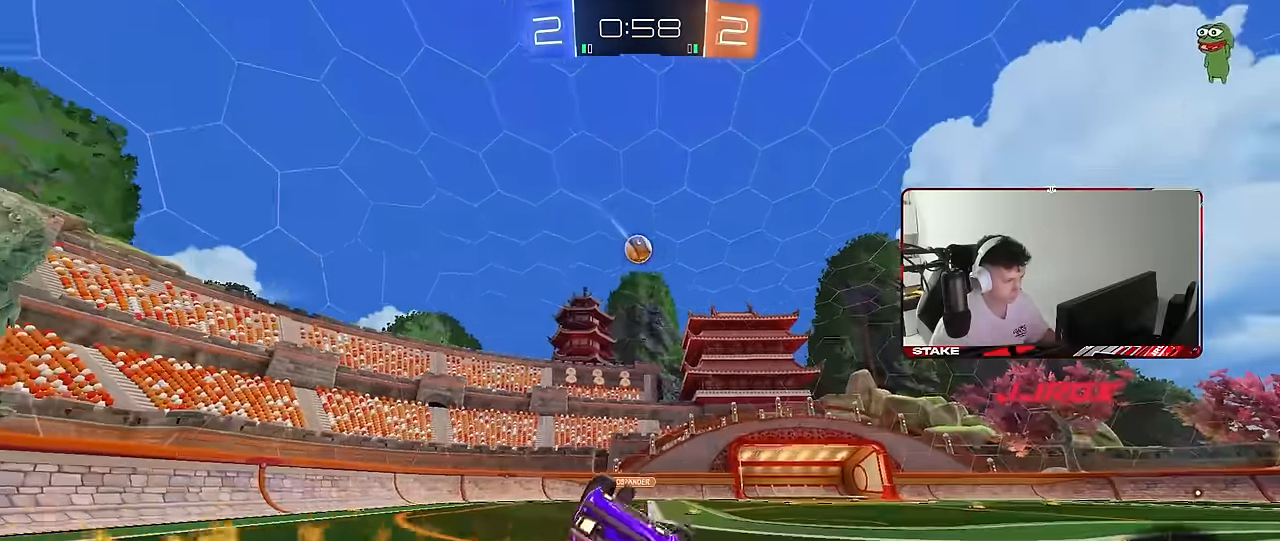
{"keys": ["w"], "mouse": [], "mouse_move": "still", "events": [[17, "mouse_left", "up"], [67, "s", "down"], [300, "shift", "up"], [383, "d", "up"], [383, "s", "up"], [483, "w", "down"]]}
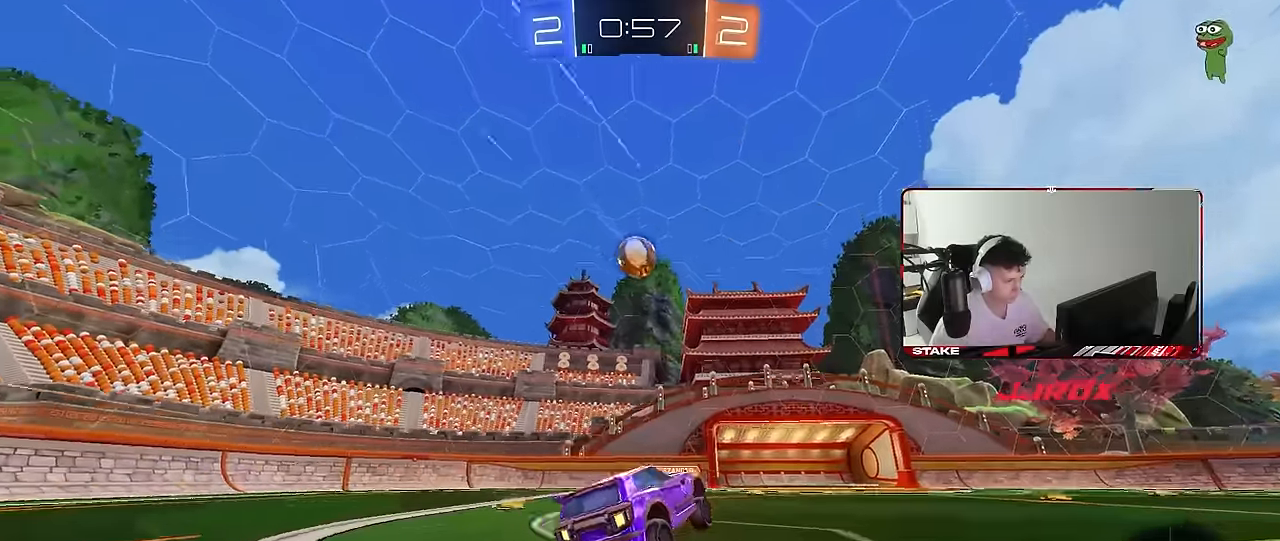
{"keys": ["d"], "mouse": [], "mouse_move": "right", "events": [[33, "a", "down"], [267, "mouse_left", "down"], [267, "mouse_right", "down"], [267, "w", "up"], [317, "d", "down"], [317, "s", "down"], [350, "a", "up"], [450, "mouse_left", "up"], [450, "mouse_right", "up"], [450, "s", "up"]]}
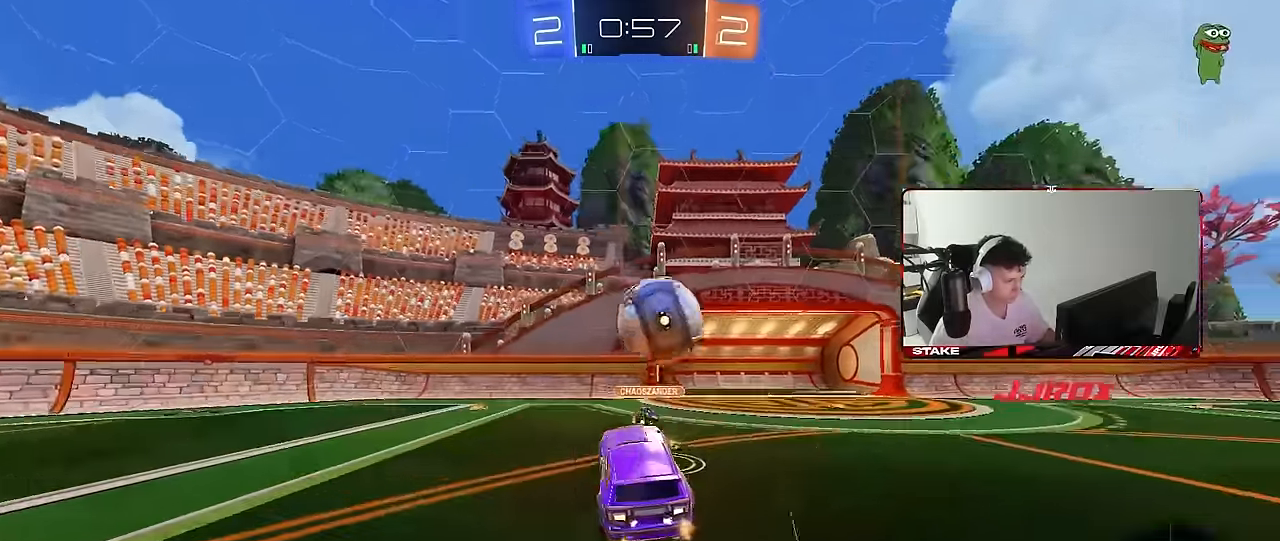
{"keys": ["d", "shift"], "mouse": [], "mouse_move": "still", "events": [[100, "mouse_right", "down"], [133, "shift", "down"], [233, "mouse_right", "up"]]}
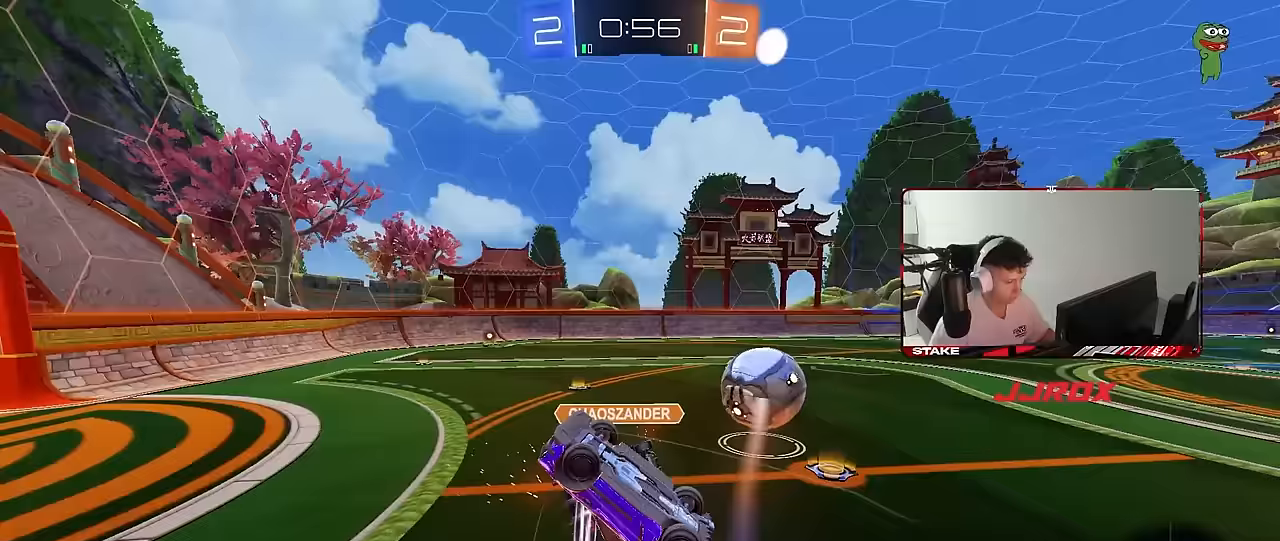
{"keys": ["d", "w"], "mouse": [], "mouse_move": "up", "events": [[117, "w", "down"], [300, "d", "up"], [300, "shift", "up"], [400, "d", "down"]]}
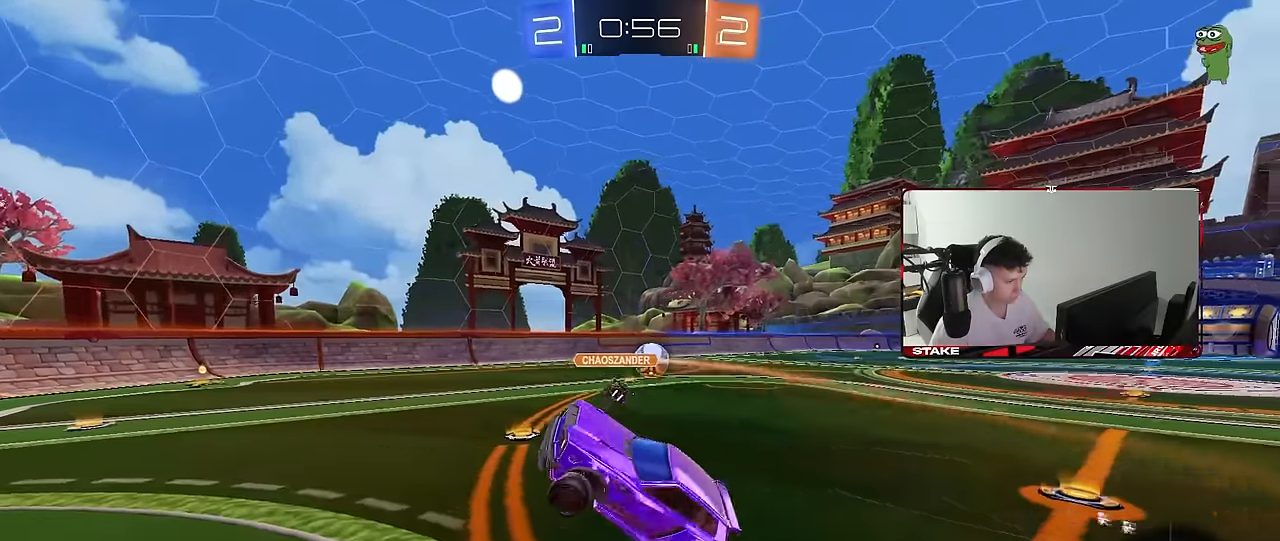
{"keys": ["d", "shift", "w"], "mouse": [], "mouse_move": "still", "events": [[450, "shift", "down"]]}
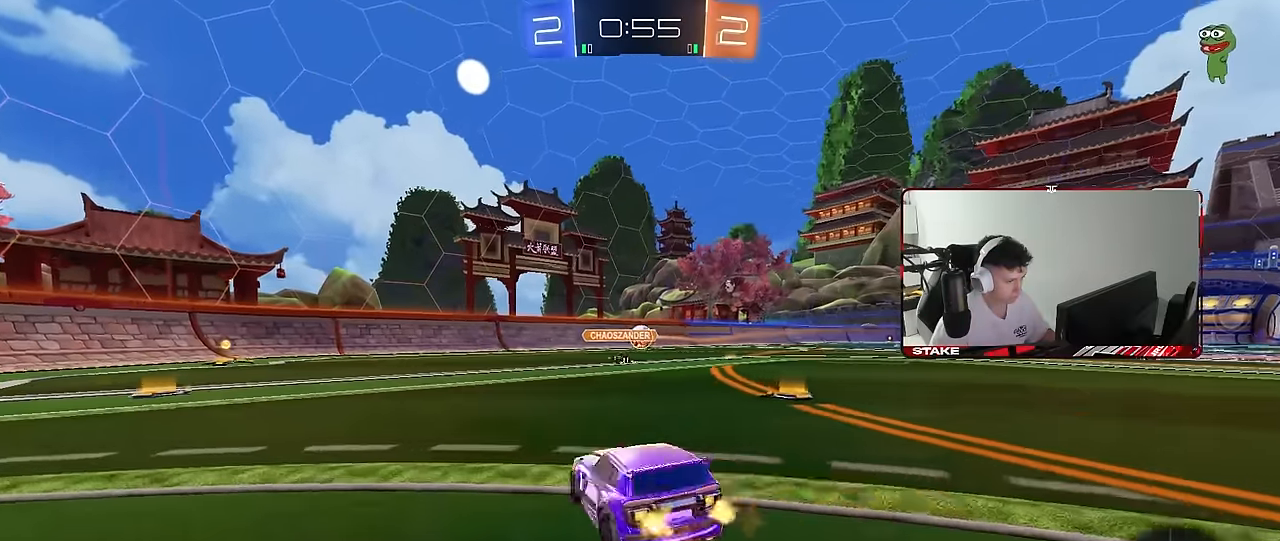
{"keys": ["a", "w"], "mouse": ["left", "right"], "mouse_move": "still", "events": [[50, "shift", "up"], [233, "mouse_left", "down"], [383, "d", "up"], [467, "a", "down"], [467, "mouse_right", "down"]]}
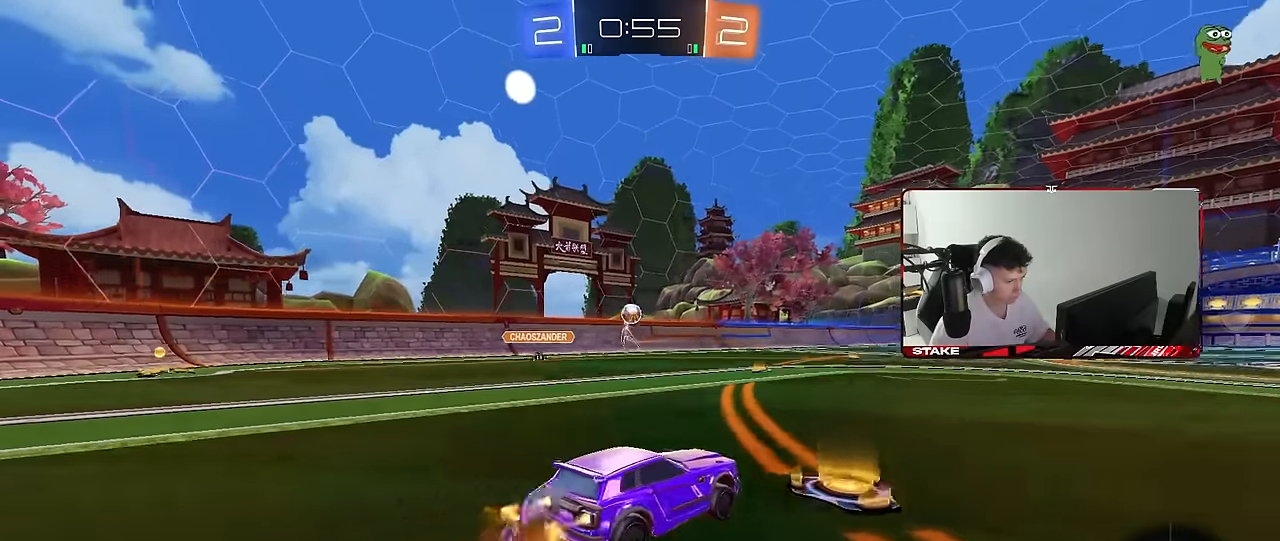
{"keys": ["d", "s", "shift"], "mouse": ["left"], "mouse_move": "still", "events": [[67, "a", "up"], [67, "d", "down"], [67, "mouse_right", "up"], [67, "shift", "down"], [117, "mouse_right", "down"], [150, "s", "down"], [150, "w", "up"], [200, "space", "down"], [300, "mouse_right", "up"], [350, "mouse_left", "up"], [400, "space", "up"], [483, "mouse_left", "down"]]}
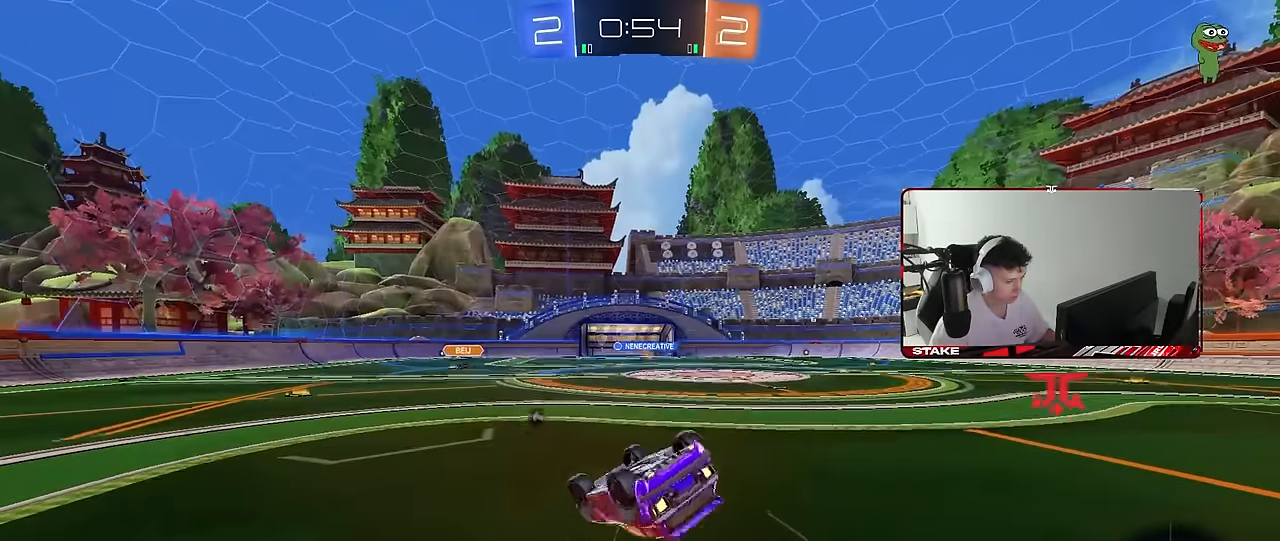
{"keys": [], "mouse": [], "mouse_move": "still", "events": [[33, "s", "up"], [117, "s", "down"], [217, "space", "down"], [267, "mouse_left", "up"], [367, "shift", "up"], [400, "s", "up"], [400, "space", "up"], [450, "d", "up"]]}
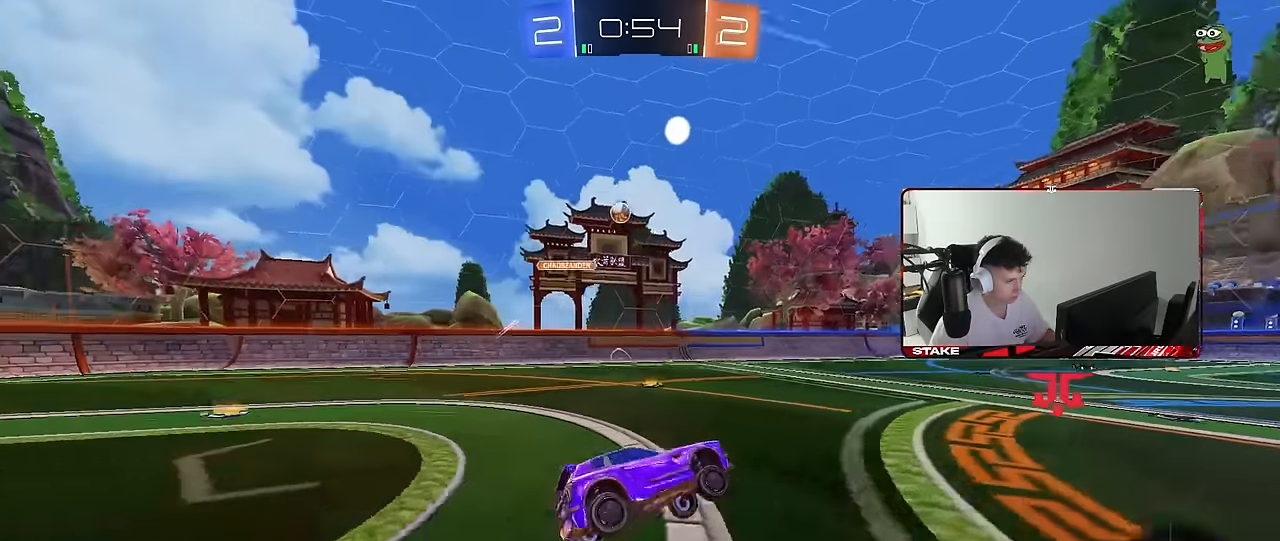
{"keys": ["w"], "mouse": [], "mouse_move": "still", "events": [[100, "w", "down"], [183, "d", "down"], [367, "d", "up"]]}
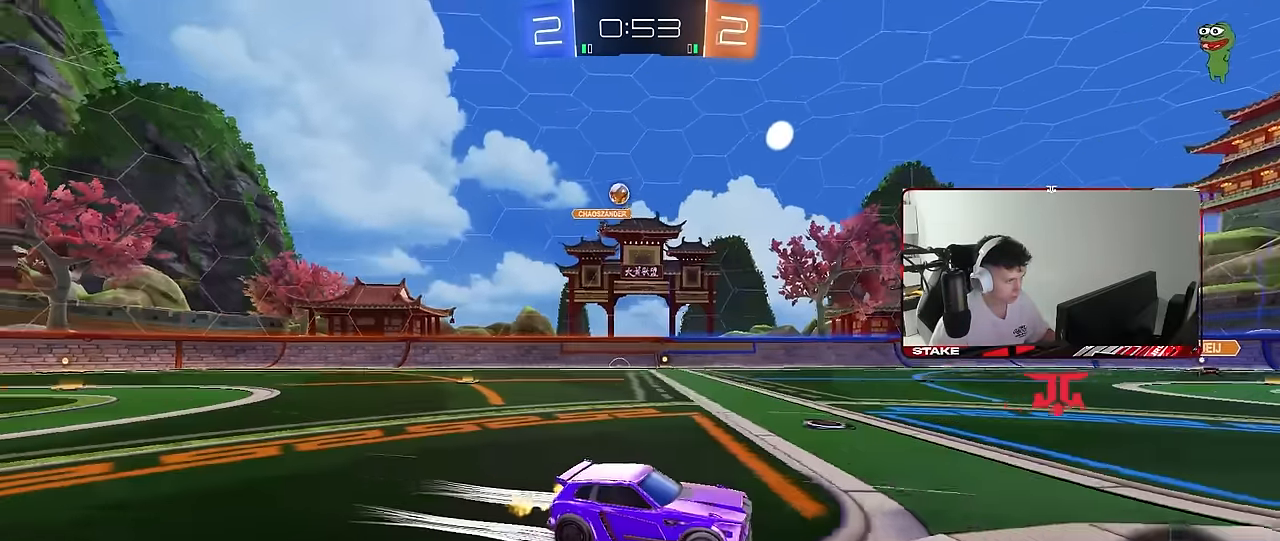
{"keys": ["a", "w"], "mouse": [], "mouse_move": "still", "events": [[150, "d", "down"], [350, "d", "up"], [383, "a", "down"]]}
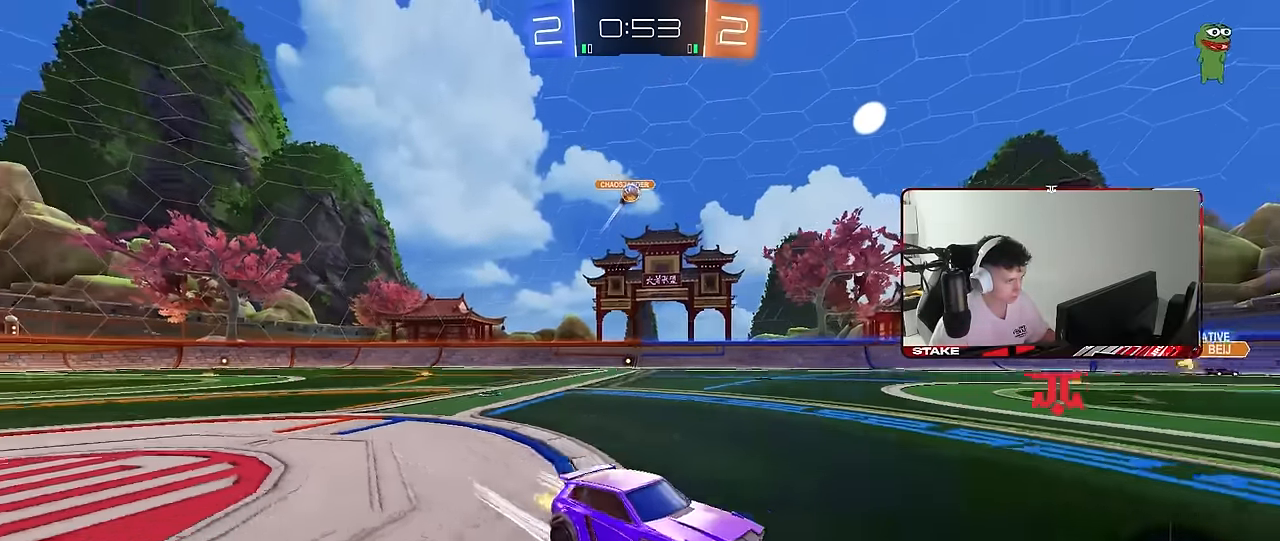
{"keys": [], "mouse": [], "mouse_move": "still", "events": [[83, "shift", "down"], [133, "w", "up"], [217, "shift", "up"], [267, "a", "up"], [317, "d", "down"], [317, "s", "down"], [367, "d", "up"], [450, "s", "up"]]}